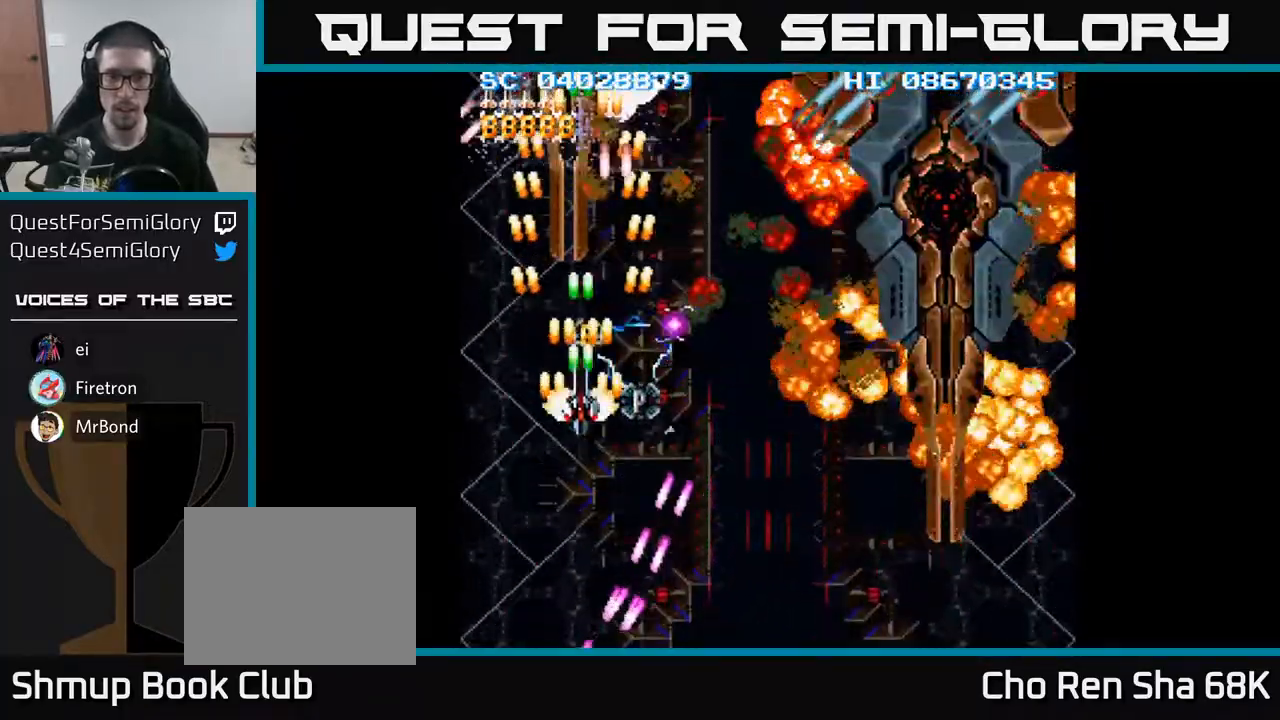
Gameplay with a controller (Xbox layout); each line is a JSON object with the inputs held at the frame after it. "events" lists button and stick changes between this image and that frame as [ms after this image, input, new state], when the widget could be followed in between. Not read: left_stick right_stick.
{"buttons": ["A"], "events": [[150, "DPAD_RIGHT", "down"], [250, "DPAD_RIGHT", "up"]]}
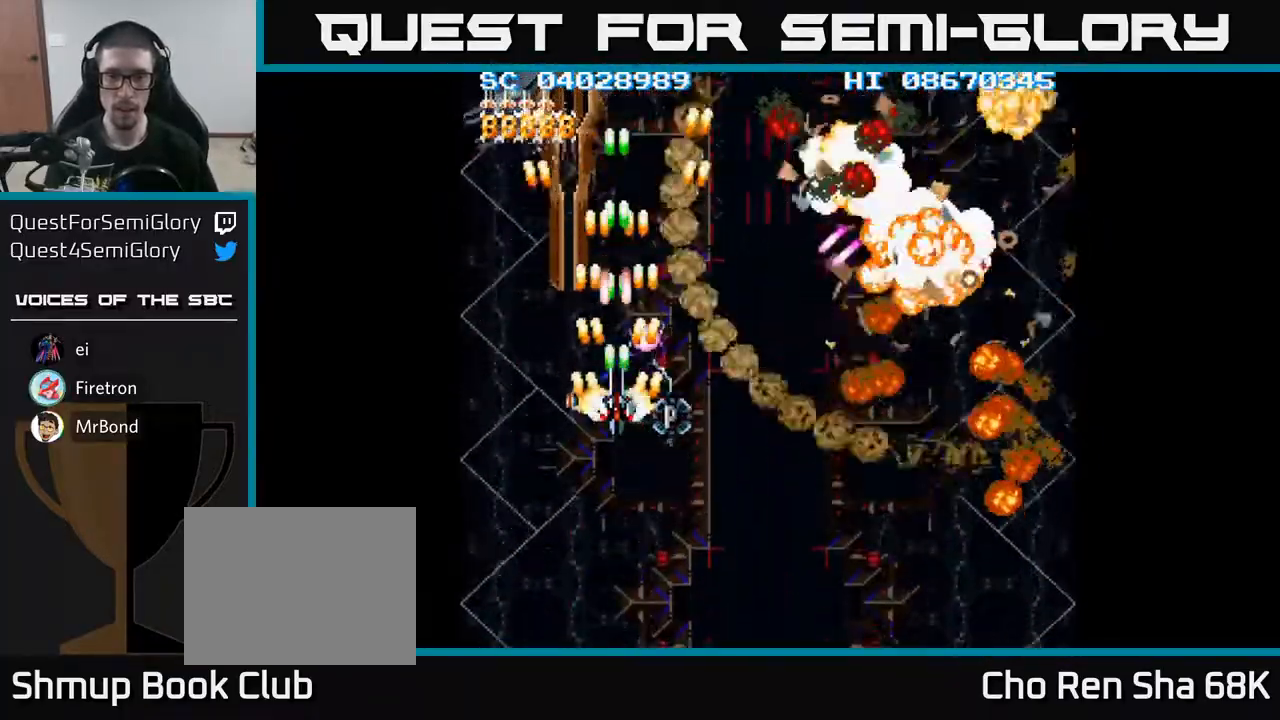
{"buttons": ["A", "DPAD_LEFT"], "events": [[33, "DPAD_DOWN", "down"], [317, "DPAD_RIGHT", "down"], [383, "DPAD_RIGHT", "up"], [450, "DPAD_LEFT", "down"], [500, "DPAD_DOWN", "up"]]}
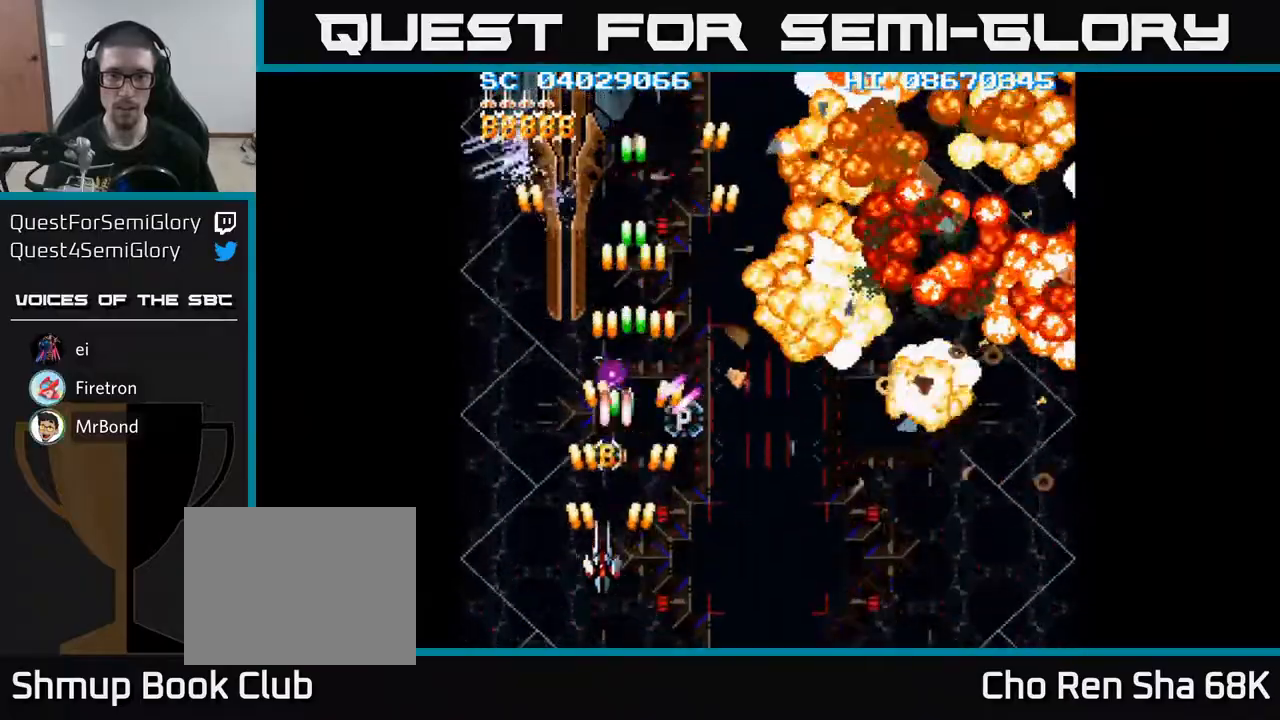
{"buttons": ["A"], "events": [[150, "DPAD_UP", "down"], [433, "DPAD_LEFT", "up"], [433, "DPAD_UP", "up"]]}
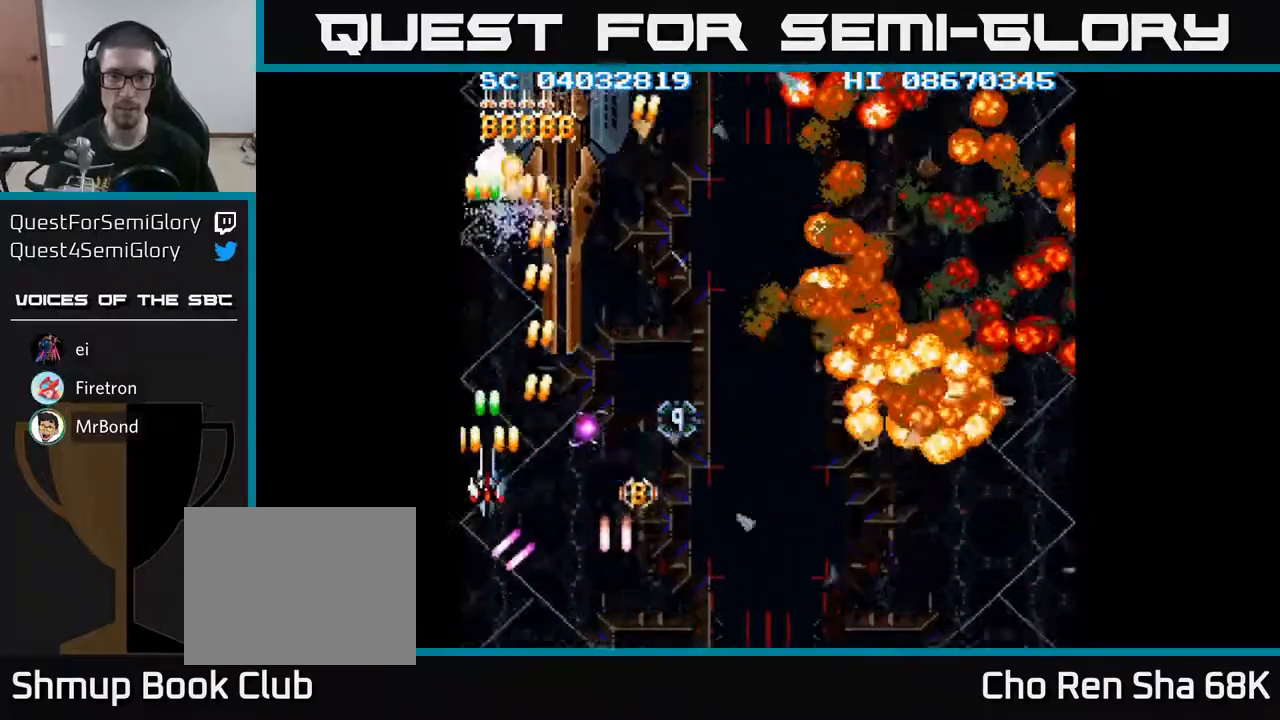
{"buttons": ["A", "DPAD_DOWN", "DPAD_RIGHT"], "events": [[83, "DPAD_RIGHT", "down"], [317, "DPAD_DOWN", "down"], [333, "DPAD_RIGHT", "up"], [467, "DPAD_RIGHT", "down"]]}
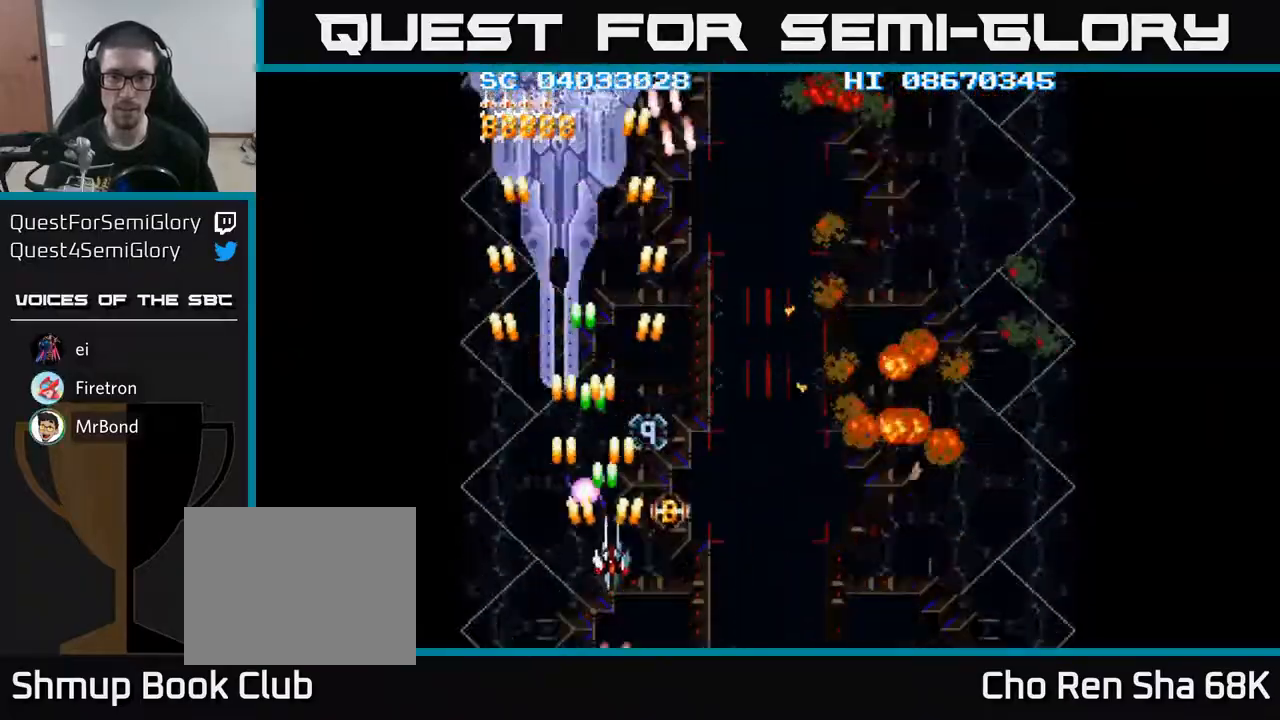
{"buttons": ["A"], "events": [[33, "DPAD_DOWN", "up"], [133, "DPAD_RIGHT", "up"], [317, "DPAD_UP", "down"], [433, "DPAD_UP", "up"]]}
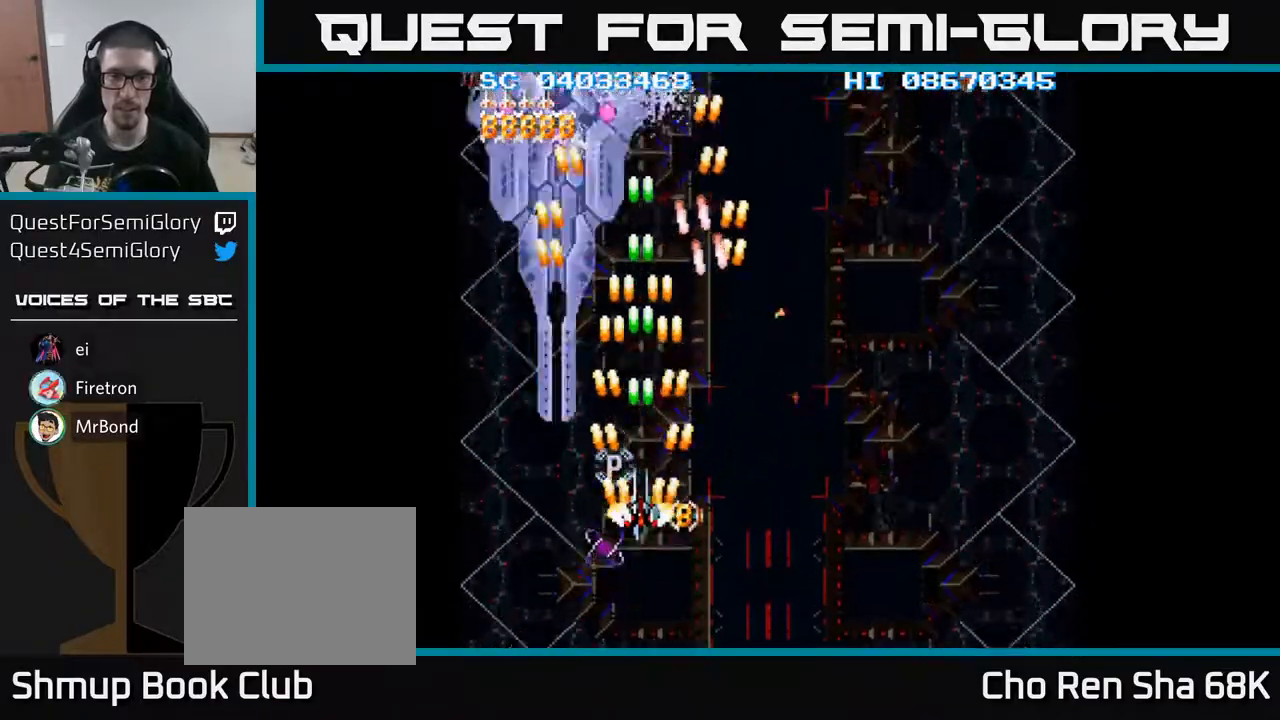
{"buttons": ["A"], "events": [[283, "DPAD_DOWN", "down"], [333, "DPAD_DOWN", "up"]]}
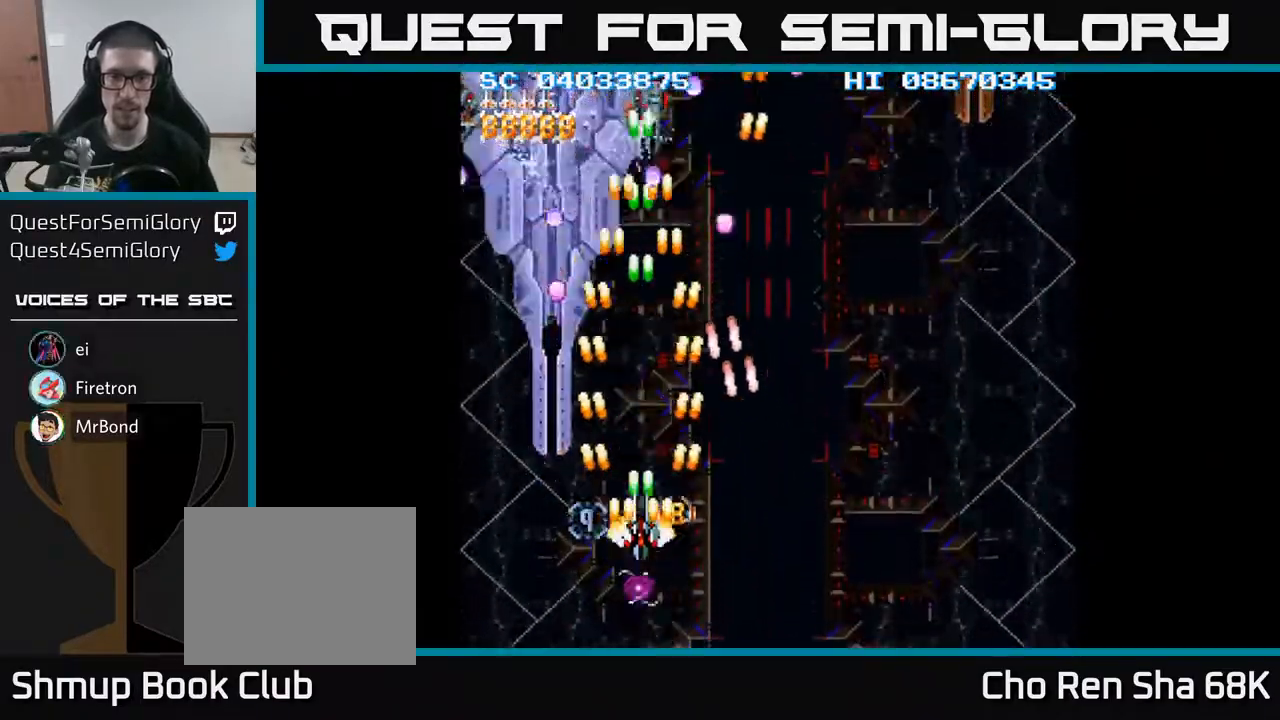
{"buttons": ["A"], "events": [[67, "DPAD_DOWN", "down"], [117, "DPAD_DOWN", "up"], [300, "DPAD_DOWN", "down"], [350, "DPAD_DOWN", "up"]]}
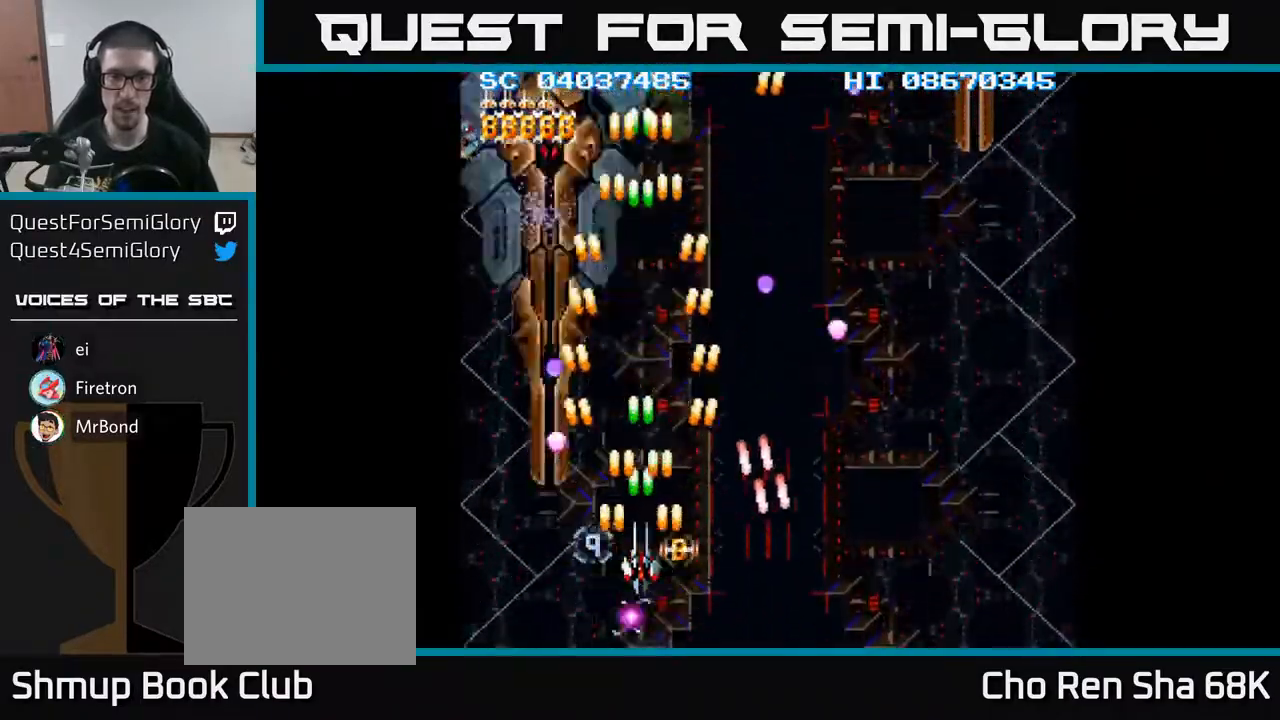
{"buttons": ["A", "DPAD_UP"], "events": [[50, "DPAD_DOWN", "down"], [117, "DPAD_DOWN", "up"], [283, "DPAD_DOWN", "down"], [317, "DPAD_DOWN", "up"], [500, "DPAD_UP", "down"]]}
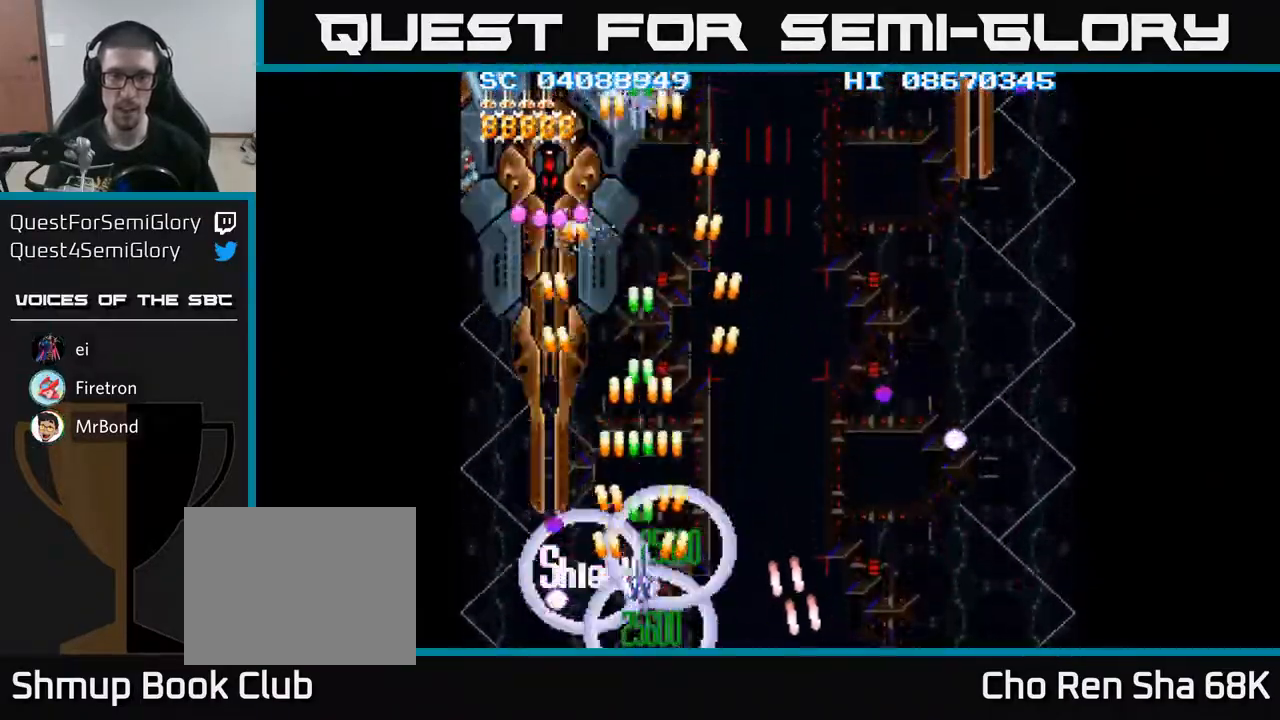
{"buttons": ["A", "DPAD_LEFT"], "events": [[183, "DPAD_LEFT", "down"], [433, "DPAD_UP", "up"]]}
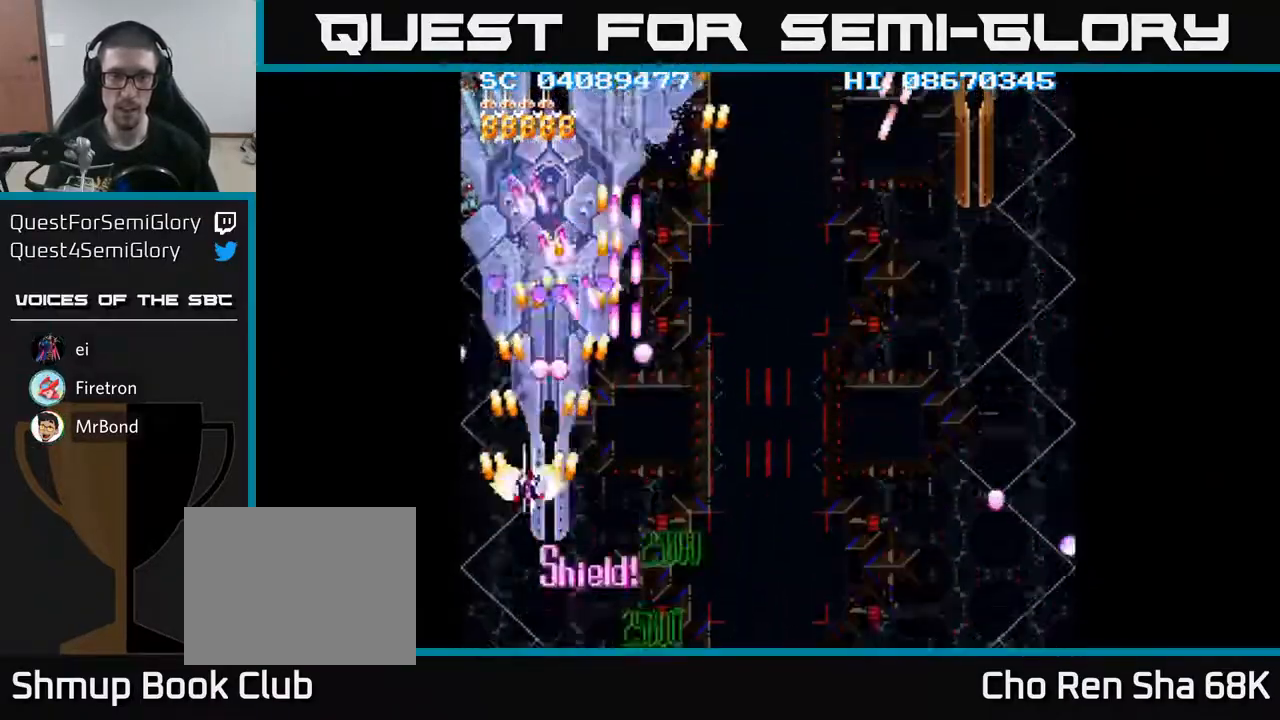
{"buttons": ["A", "DPAD_UP"], "events": [[17, "DPAD_DOWN", "down"], [167, "DPAD_DOWN", "up"], [200, "DPAD_UP", "down"], [233, "DPAD_LEFT", "up"]]}
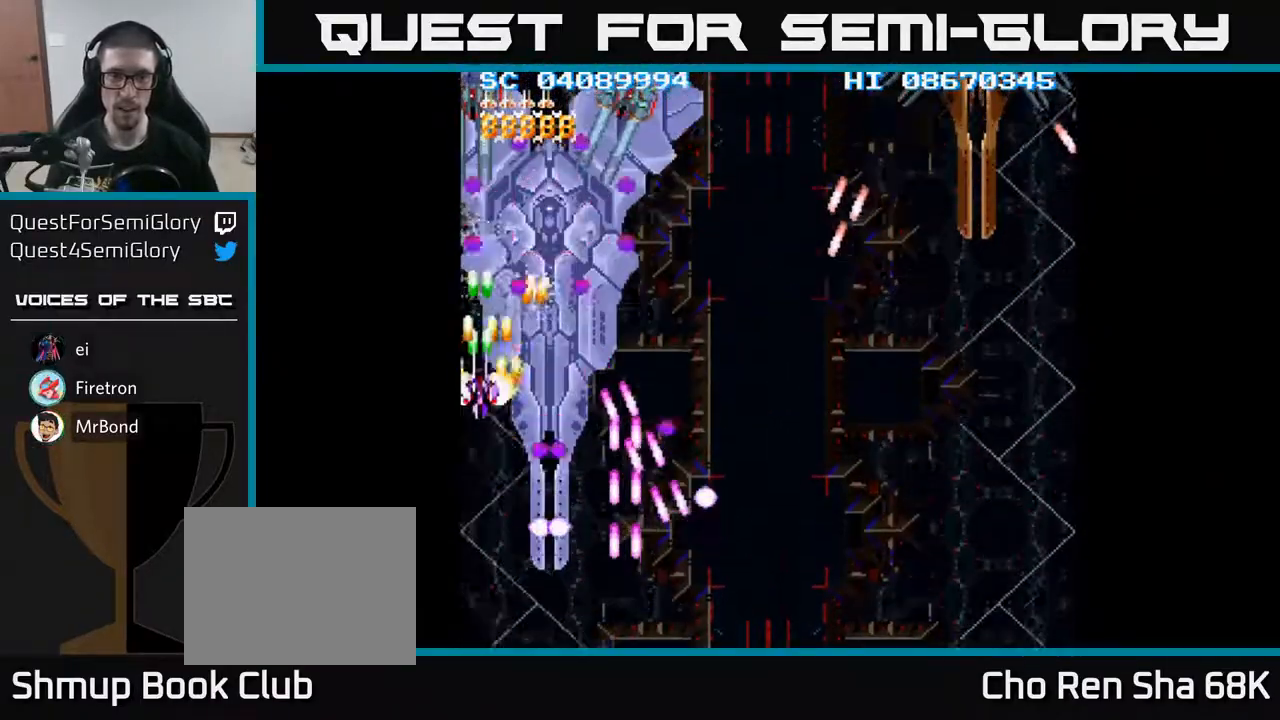
{"buttons": ["A", "DPAD_DOWN"], "events": [[167, "DPAD_UP", "up"], [250, "DPAD_DOWN", "down"], [250, "DPAD_LEFT", "down"], [350, "DPAD_LEFT", "up"]]}
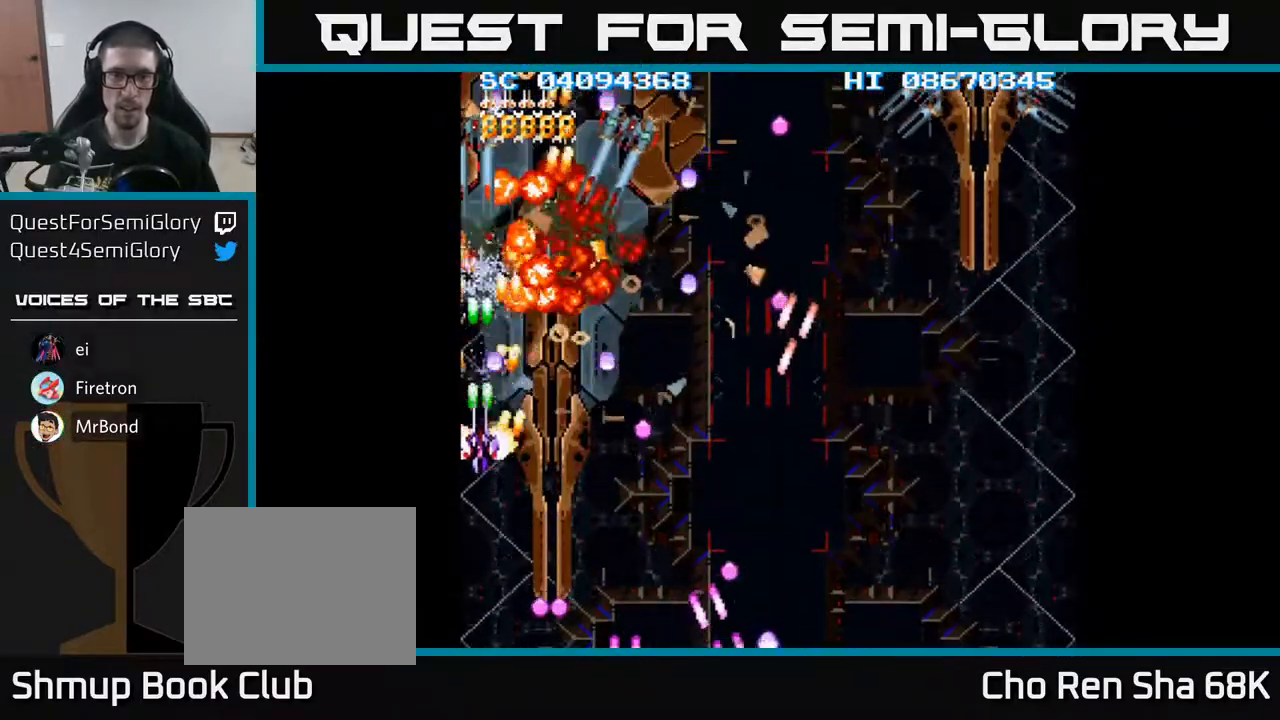
{"buttons": ["A", "DPAD_UP"], "events": [[283, "DPAD_RIGHT", "down"], [333, "DPAD_DOWN", "up"], [367, "DPAD_RIGHT", "up"], [383, "DPAD_UP", "down"]]}
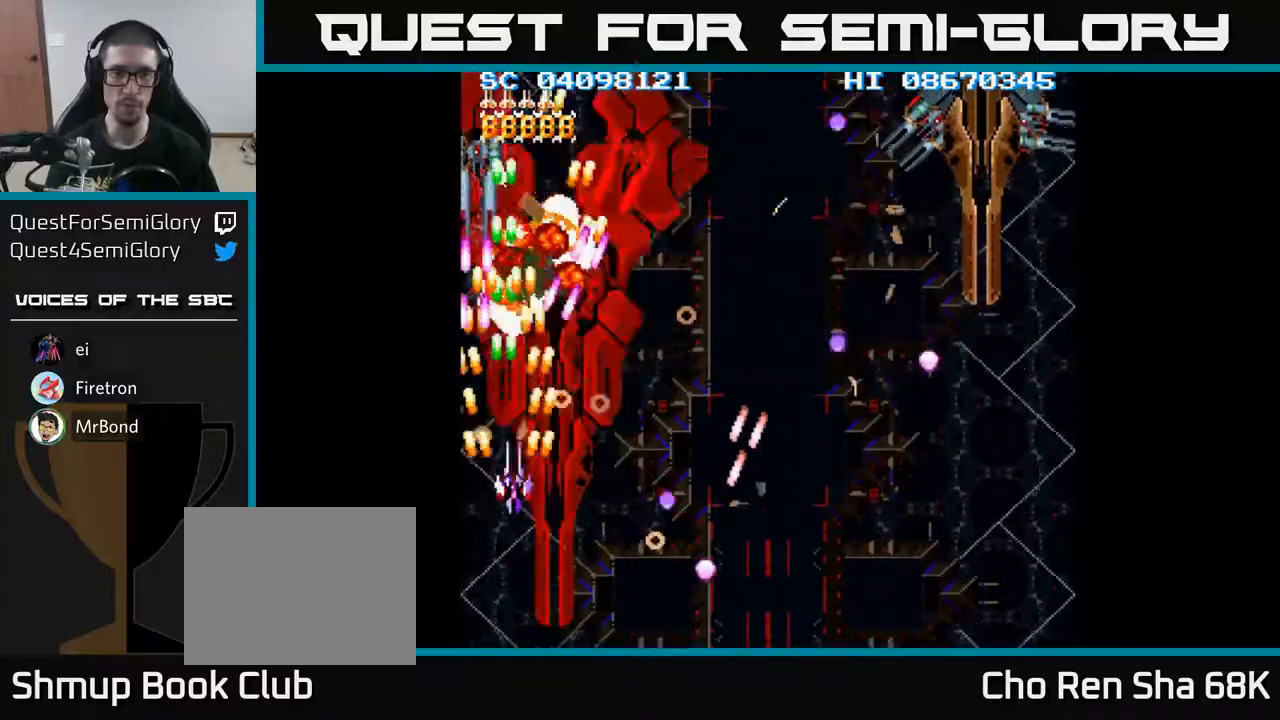
{"buttons": ["A", "DPAD_RIGHT"], "events": [[17, "DPAD_RIGHT", "down"], [183, "DPAD_RIGHT", "up"], [233, "DPAD_UP", "up"], [417, "DPAD_RIGHT", "down"]]}
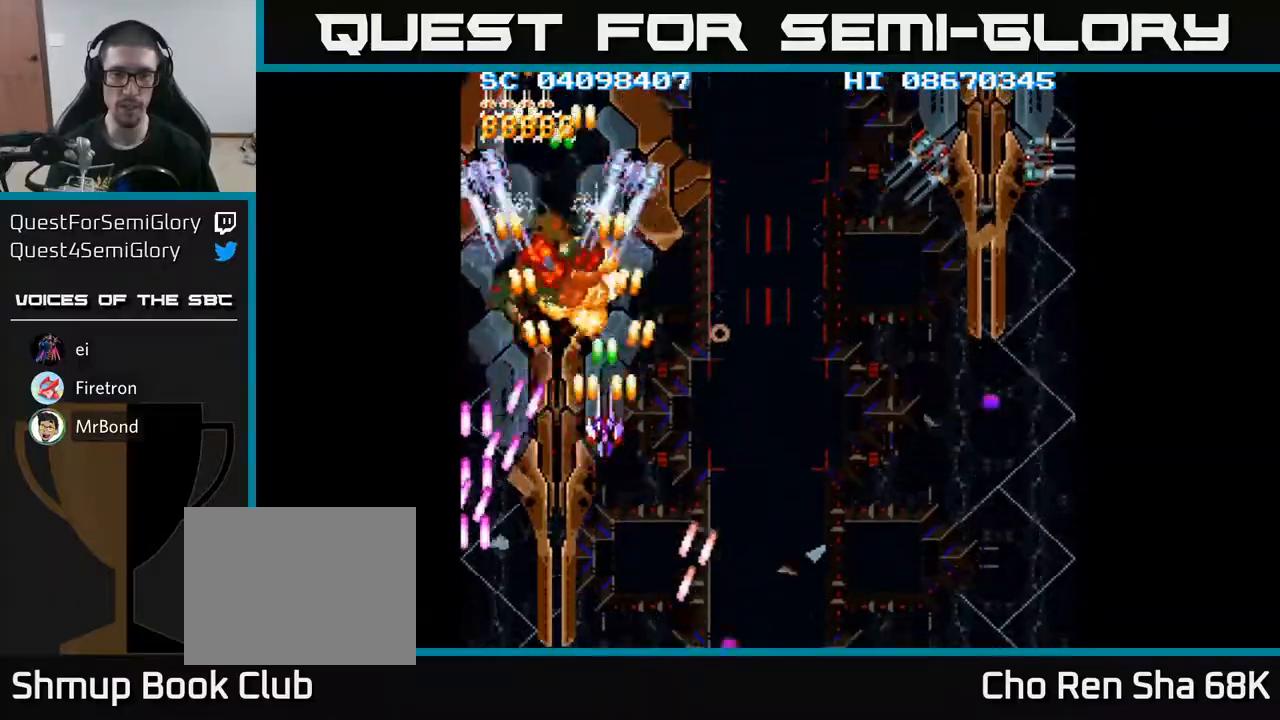
{"buttons": ["A", "DPAD_UP", "DPAD_LEFT"], "events": [[33, "DPAD_RIGHT", "up"], [33, "DPAD_UP", "down"], [217, "DPAD_LEFT", "down"], [250, "DPAD_UP", "up"], [483, "DPAD_UP", "down"]]}
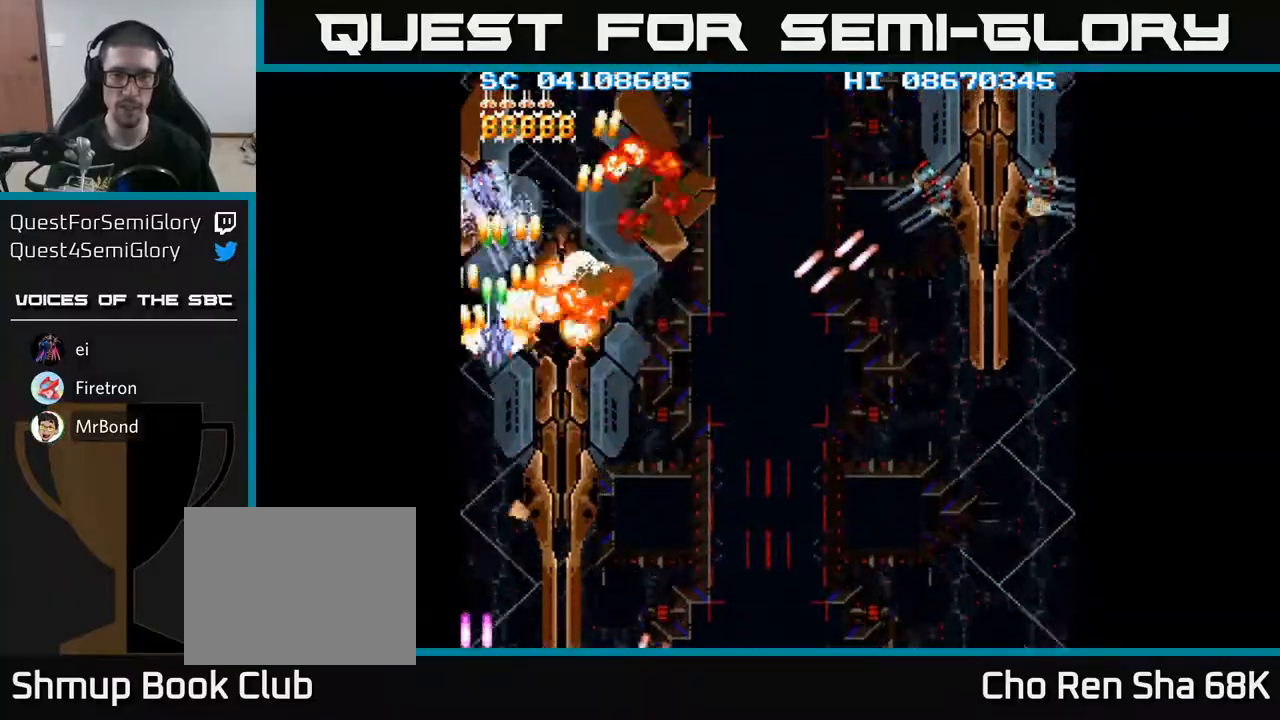
{"buttons": ["A", "DPAD_RIGHT"], "events": [[17, "DPAD_LEFT", "up"], [133, "DPAD_UP", "up"], [450, "DPAD_RIGHT", "down"]]}
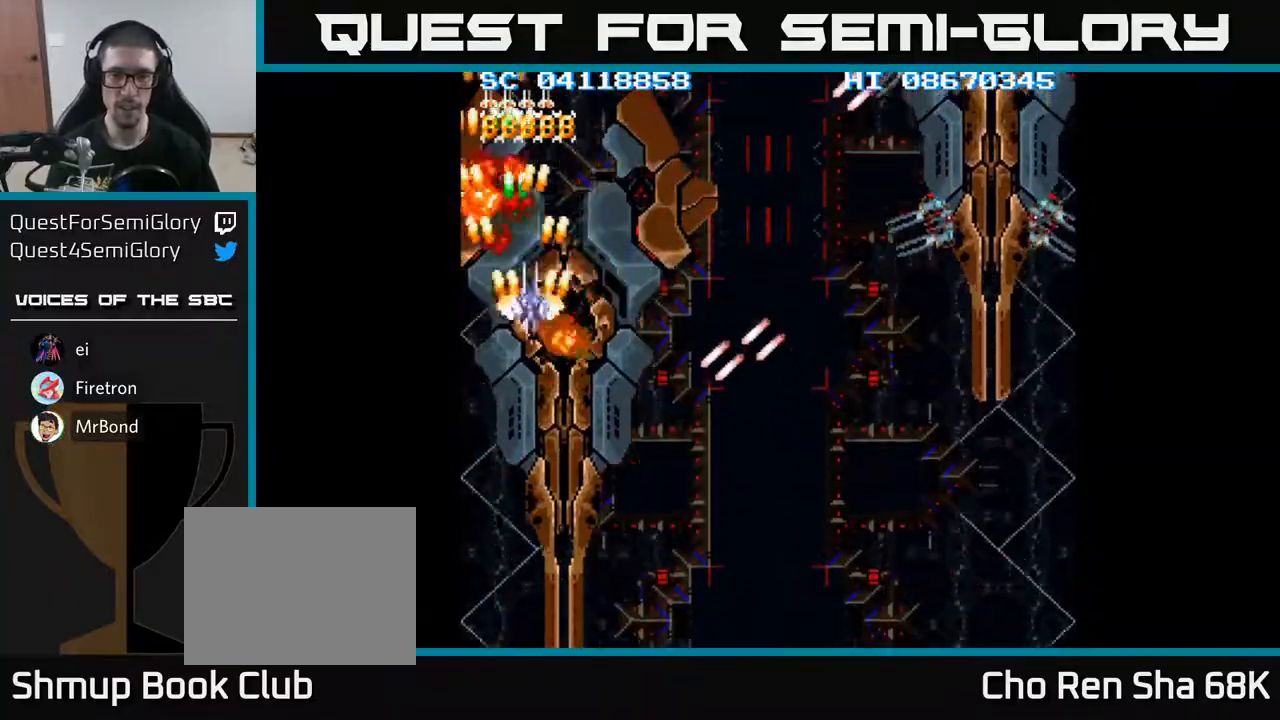
{"buttons": ["A", "DPAD_RIGHT"], "events": [[233, "DPAD_DOWN", "down"], [400, "DPAD_DOWN", "up"]]}
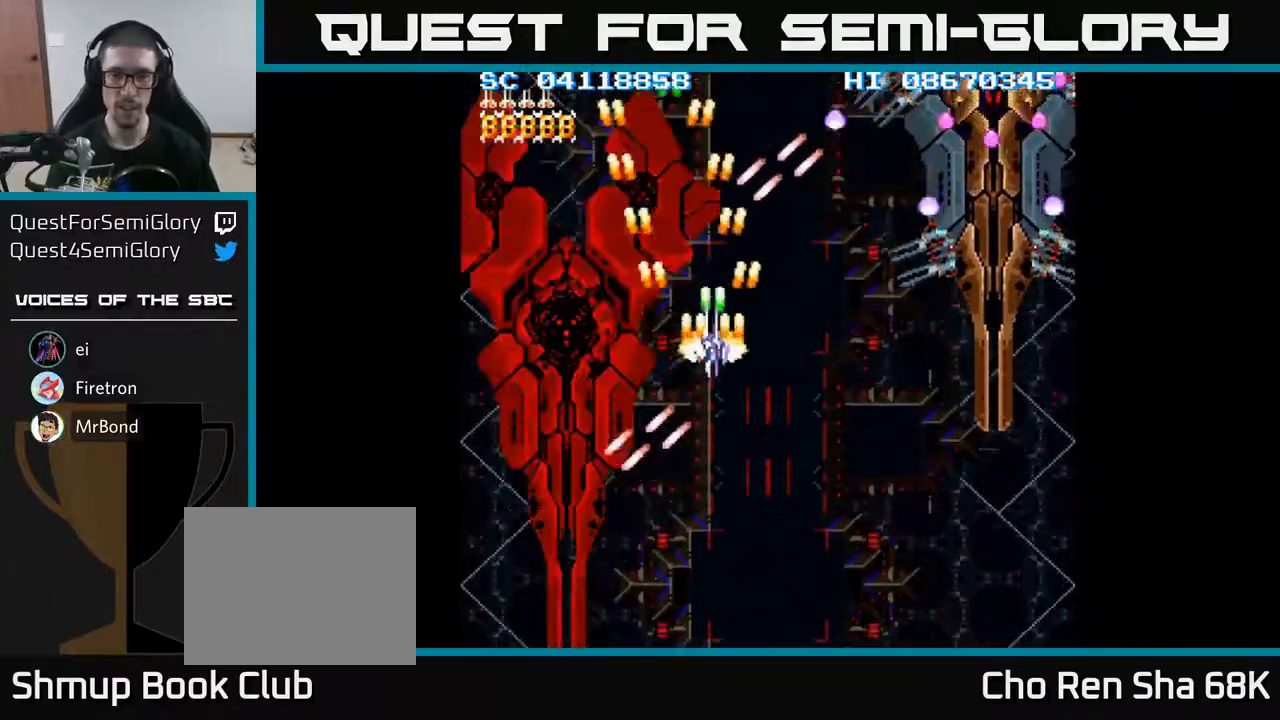
{"buttons": ["A", "DPAD_DOWN", "DPAD_RIGHT"], "events": [[67, "DPAD_DOWN", "down"]]}
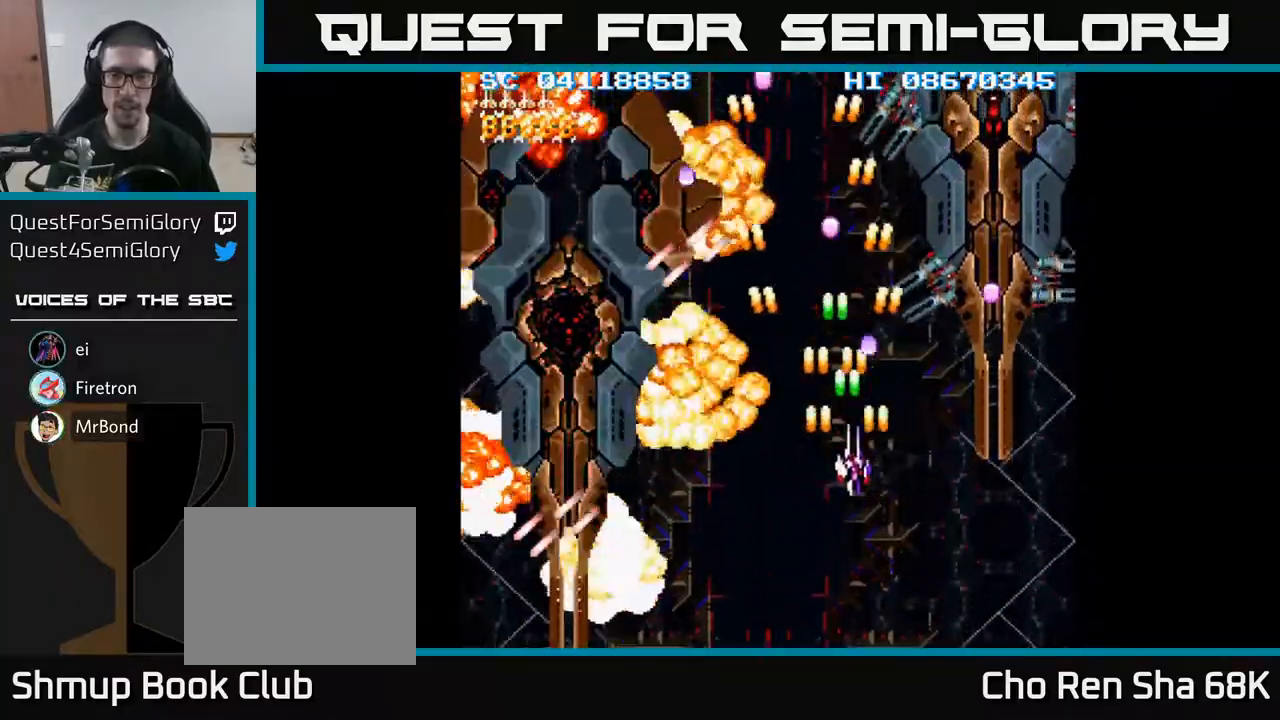
{"buttons": ["A"], "events": [[17, "DPAD_DOWN", "up"], [250, "DPAD_RIGHT", "up"], [250, "DPAD_UP", "down"], [383, "DPAD_LEFT", "down"], [400, "DPAD_UP", "up"], [433, "DPAD_LEFT", "up"]]}
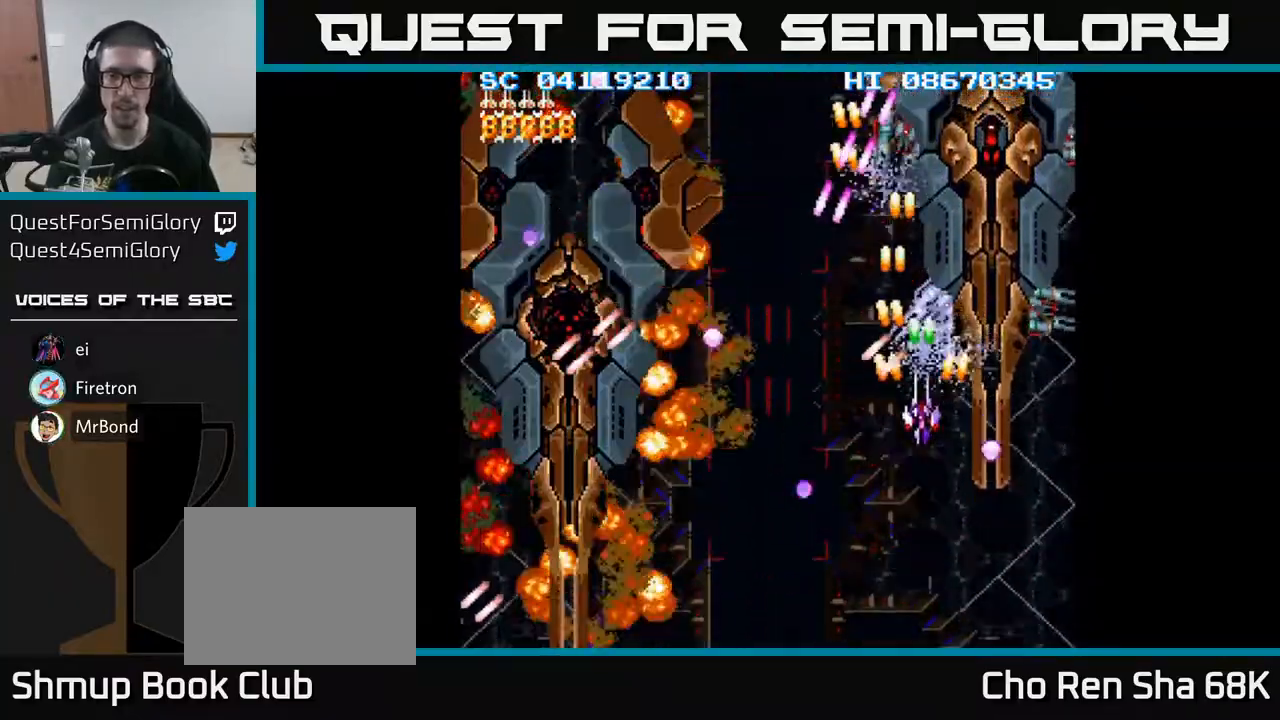
{"buttons": ["A", "DPAD_DOWN"], "events": [[100, "DPAD_RIGHT", "down"], [400, "DPAD_DOWN", "down"], [433, "DPAD_RIGHT", "up"]]}
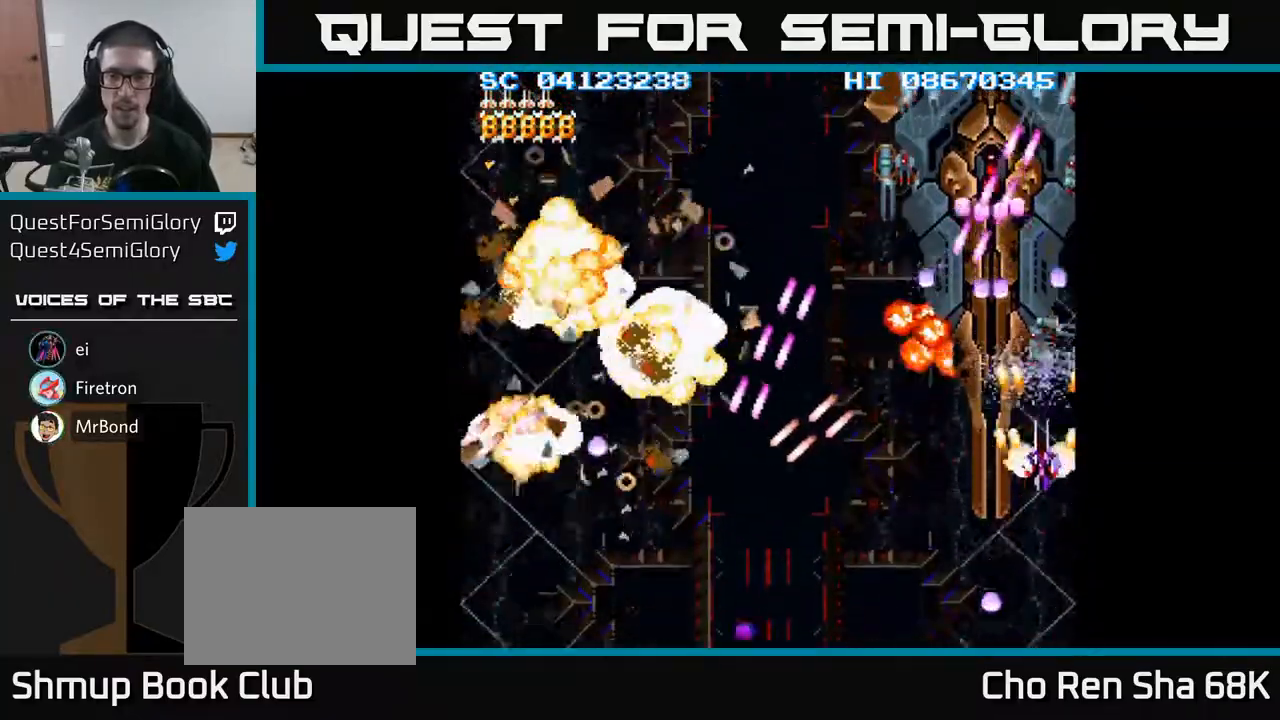
{"buttons": ["A", "DPAD_DOWN"], "events": [[33, "DPAD_LEFT", "down"], [233, "DPAD_LEFT", "up"], [350, "DPAD_RIGHT", "down"], [483, "DPAD_RIGHT", "up"]]}
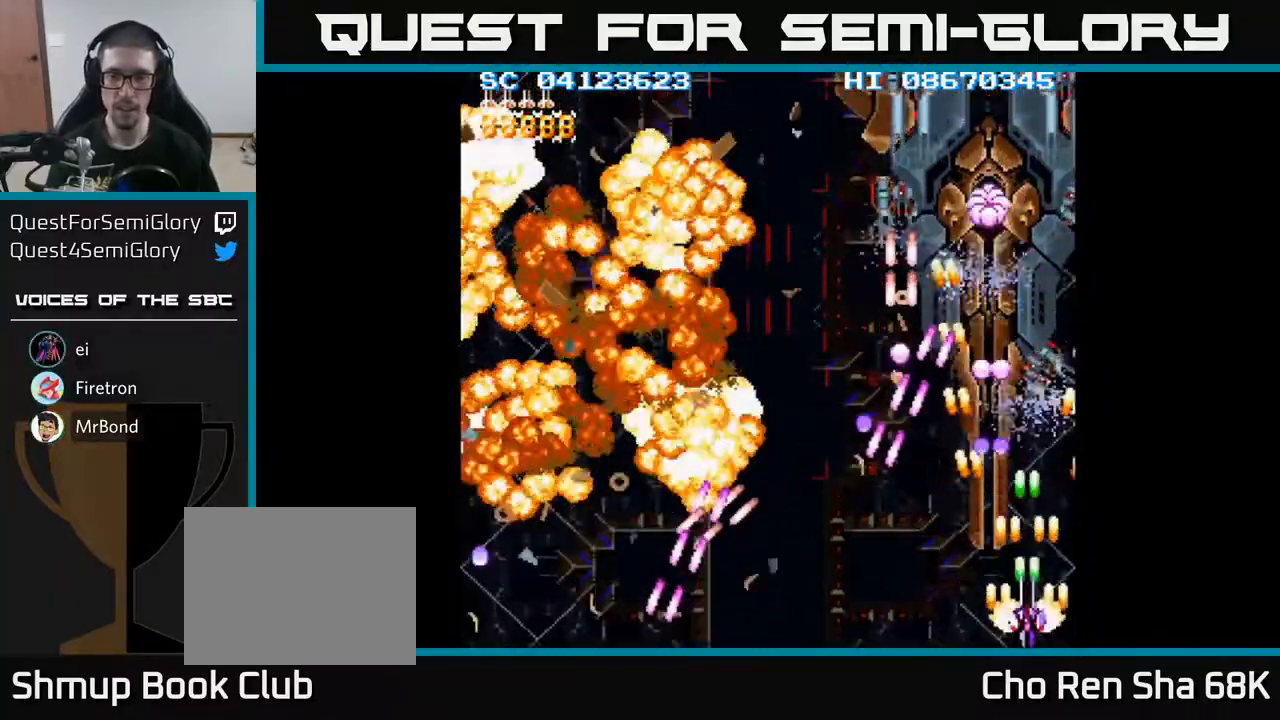
{"buttons": ["A", "DPAD_UP"], "events": [[100, "DPAD_DOWN", "up"], [183, "DPAD_LEFT", "down"], [367, "DPAD_UP", "down"], [417, "DPAD_LEFT", "up"]]}
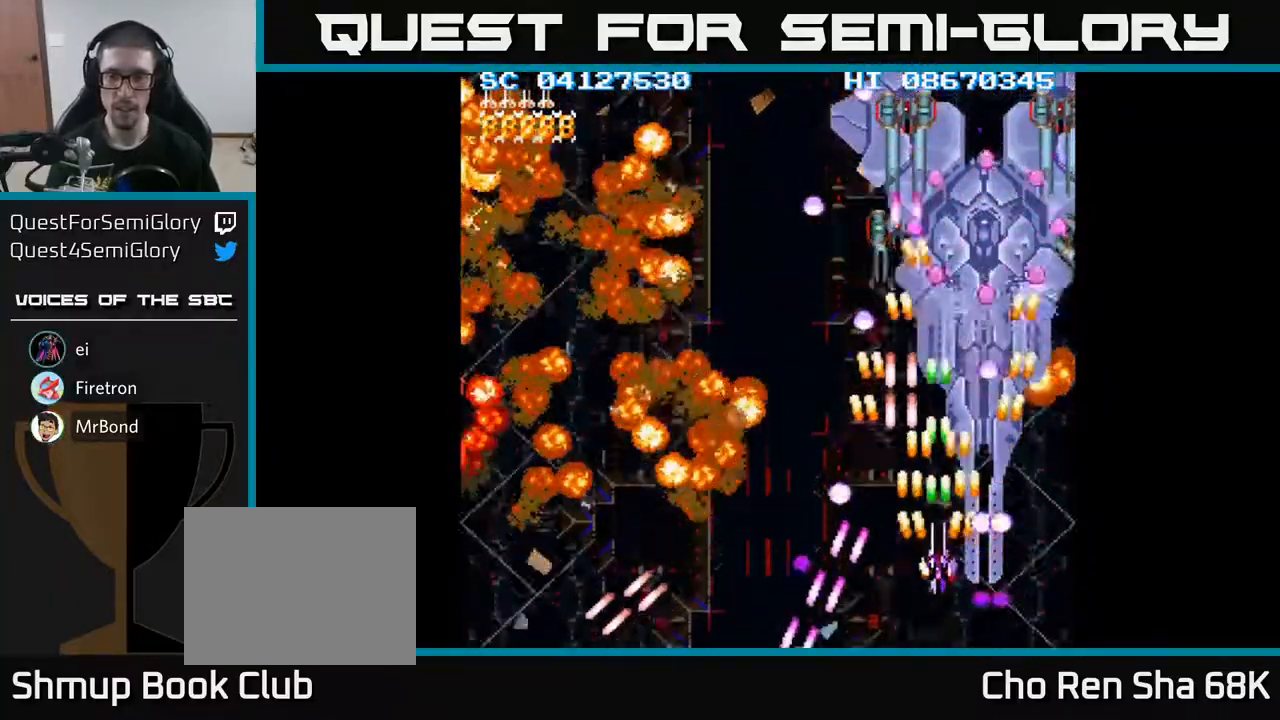
{"buttons": ["A", "DPAD_UP"], "events": [[133, "DPAD_RIGHT", "down"], [150, "DPAD_UP", "up"], [400, "DPAD_UP", "down"], [467, "DPAD_RIGHT", "up"]]}
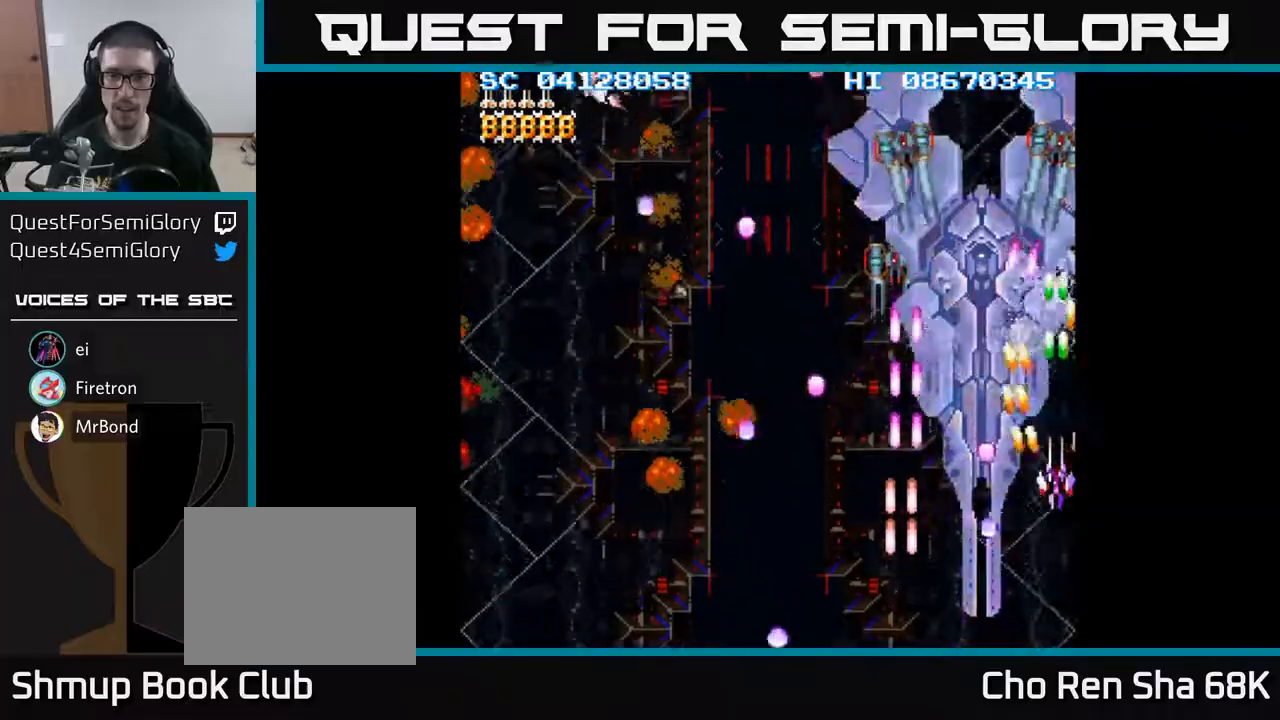
{"buttons": ["A"], "events": [[250, "DPAD_UP", "up"], [267, "DPAD_DOWN", "down"], [283, "DPAD_LEFT", "down"], [300, "DPAD_LEFT", "up"], [350, "DPAD_RIGHT", "down"], [450, "DPAD_DOWN", "up"], [450, "DPAD_RIGHT", "up"]]}
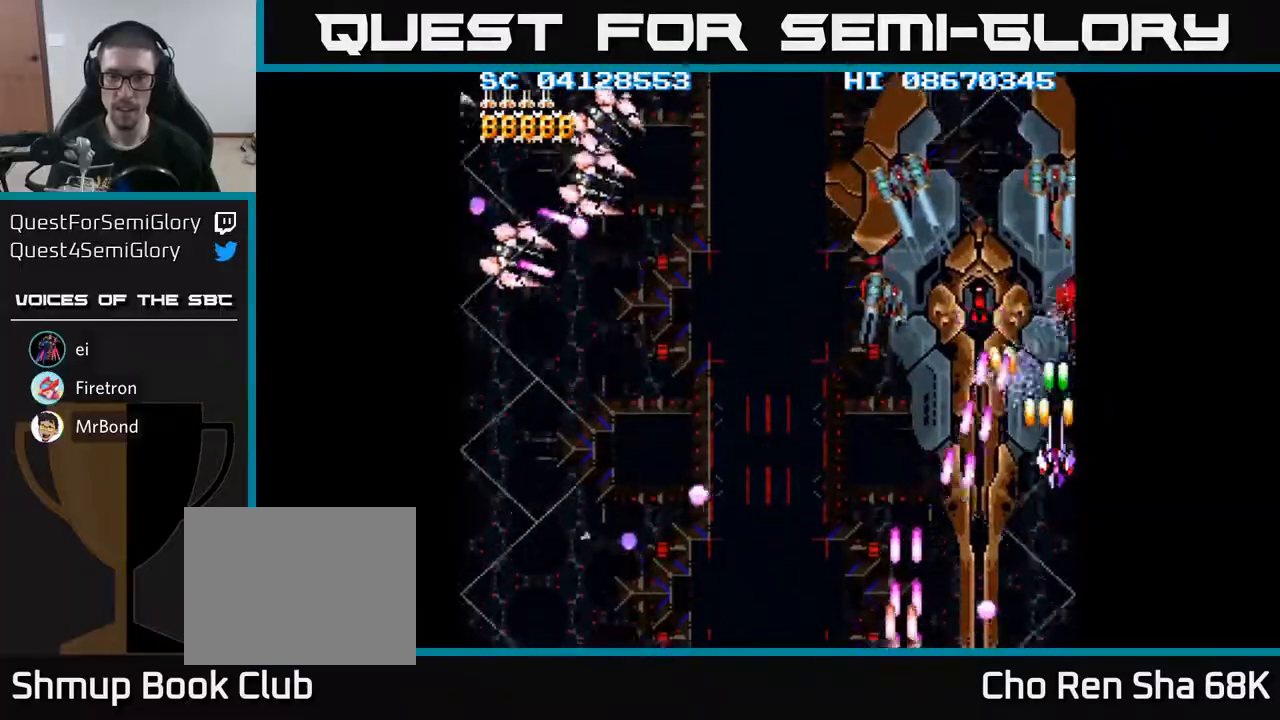
{"buttons": ["A", "DPAD_DOWN"], "events": [[217, "DPAD_LEFT", "down"], [367, "DPAD_DOWN", "down"], [467, "DPAD_LEFT", "up"]]}
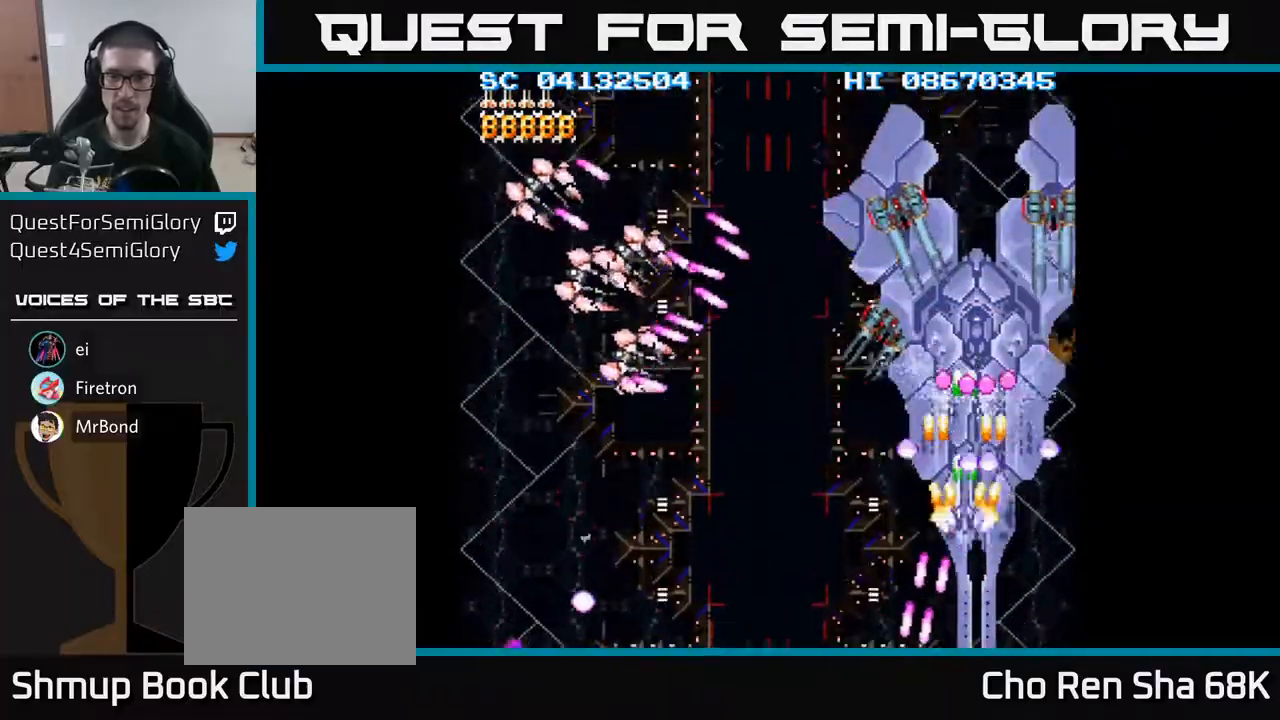
{"buttons": ["A"], "events": [[317, "DPAD_LEFT", "down"], [350, "DPAD_DOWN", "up"], [400, "DPAD_UP", "down"], [450, "DPAD_LEFT", "up"], [450, "DPAD_UP", "up"]]}
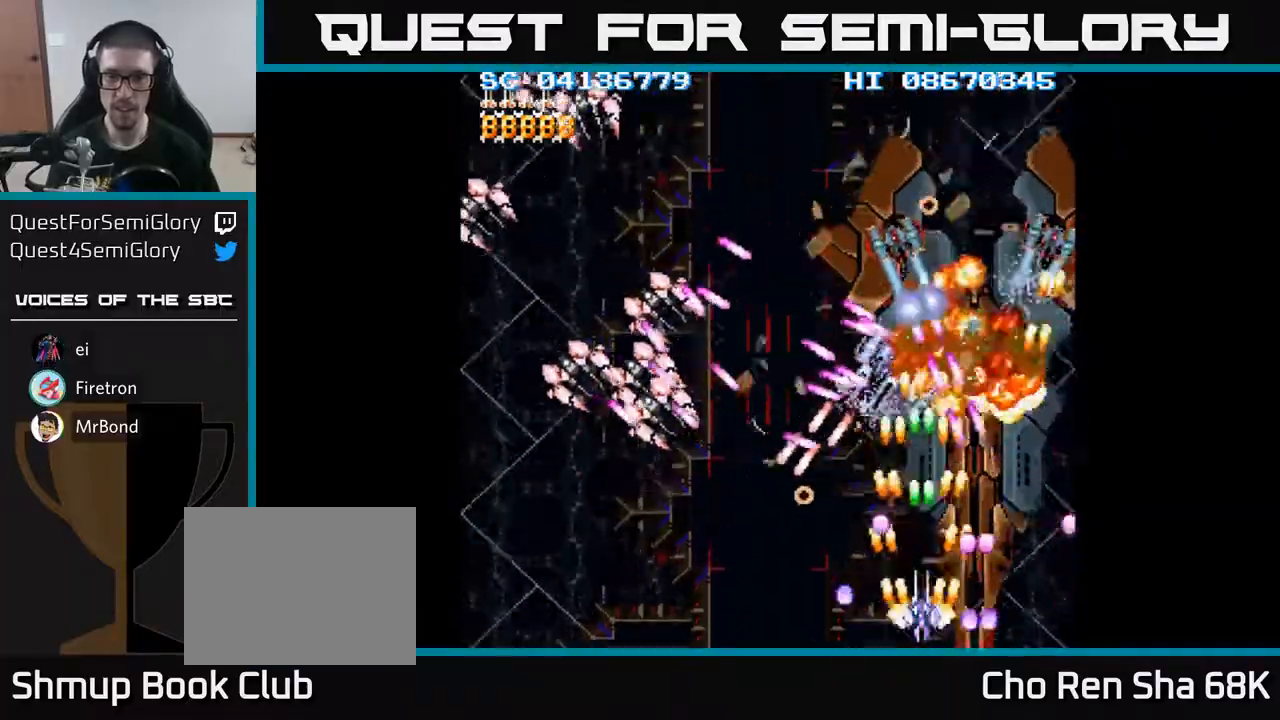
{"buttons": ["A", "DPAD_LEFT"], "events": [[367, "DPAD_LEFT", "down"]]}
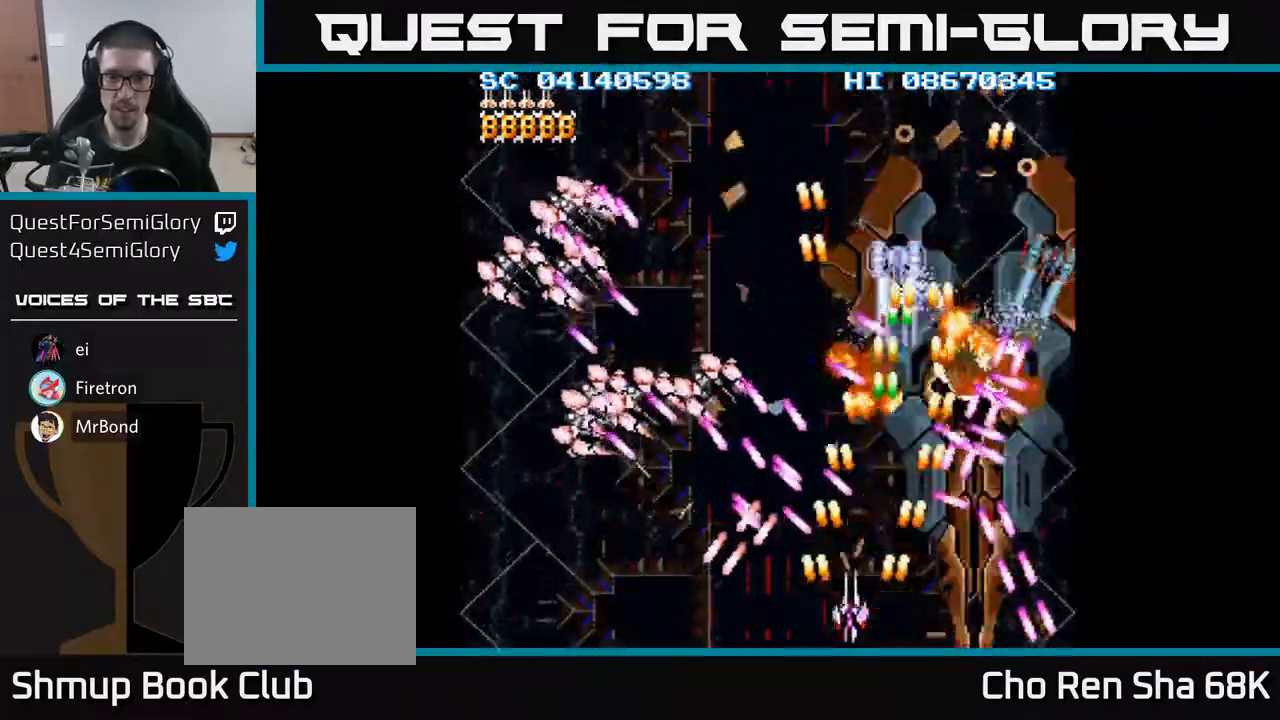
{"buttons": ["A", "DPAD_LEFT"], "events": [[83, "DPAD_LEFT", "up"], [167, "DPAD_LEFT", "down"], [183, "DPAD_DOWN", "down"], [317, "DPAD_DOWN", "up"], [317, "DPAD_LEFT", "up"], [450, "DPAD_LEFT", "down"]]}
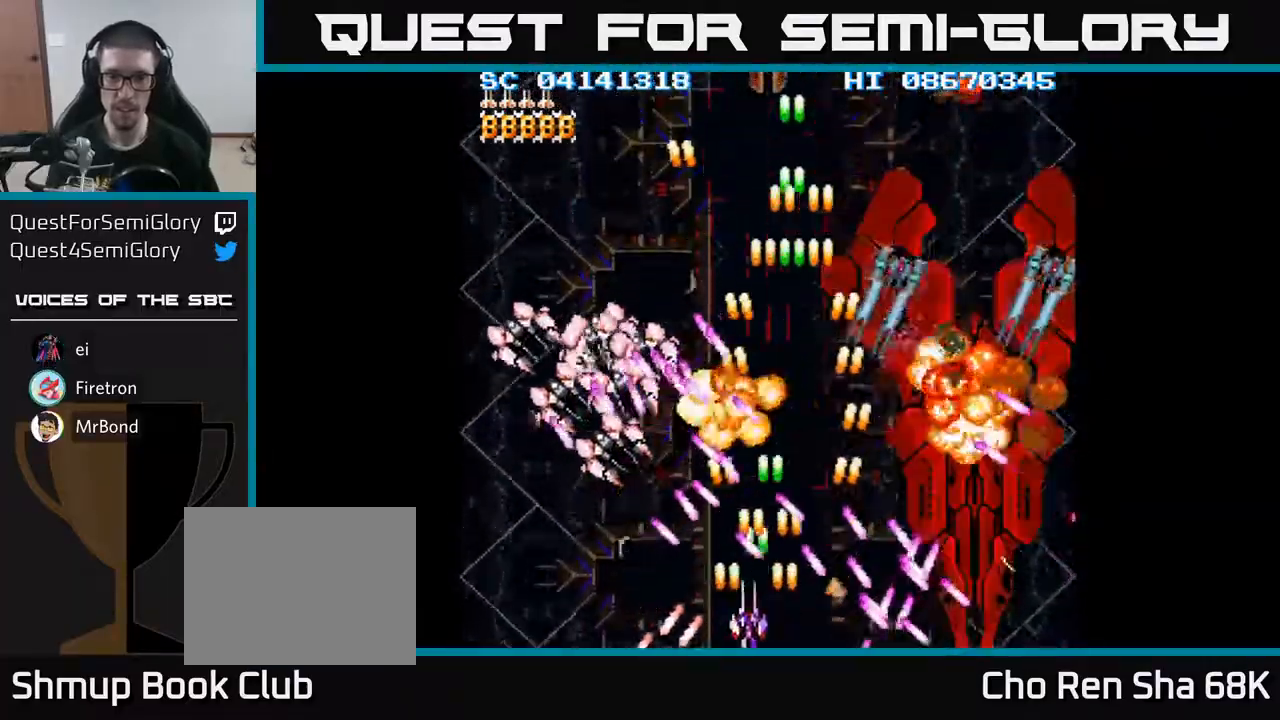
{"buttons": ["A", "DPAD_LEFT"], "events": [[50, "DPAD_LEFT", "up"], [150, "DPAD_LEFT", "down"]]}
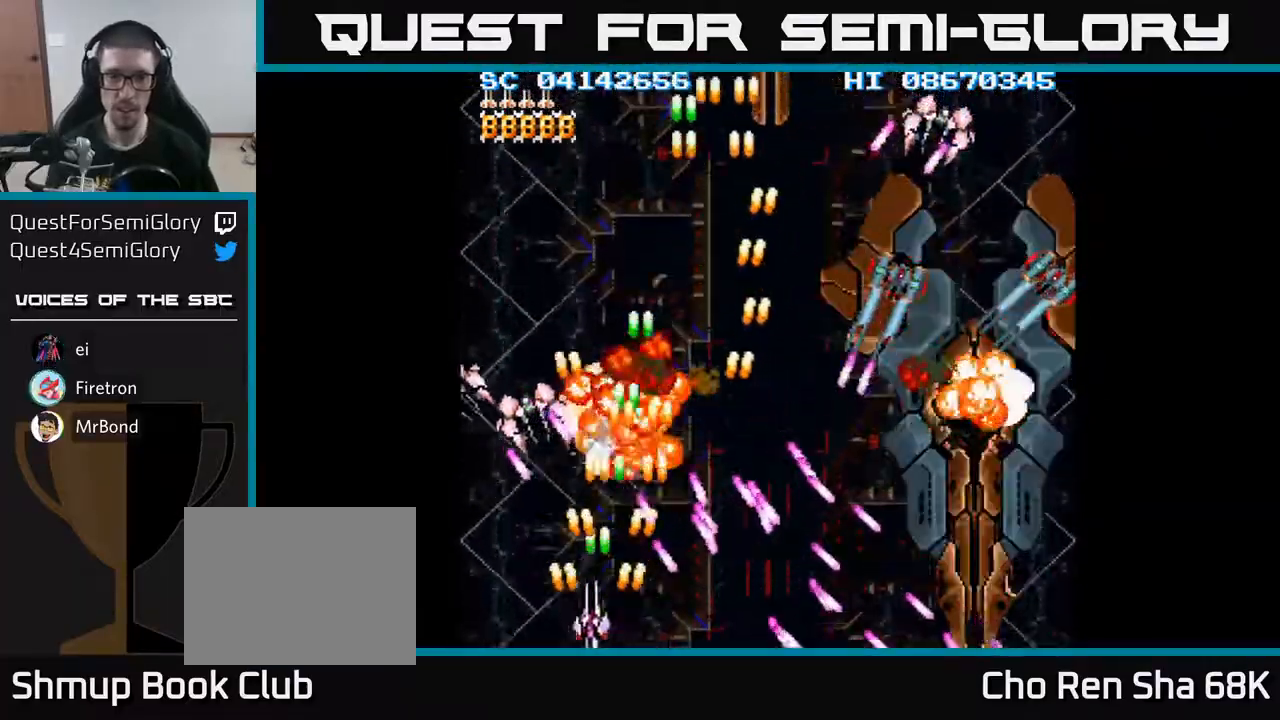
{"buttons": ["A", "DPAD_RIGHT"], "events": [[350, "DPAD_UP", "down"], [433, "DPAD_LEFT", "up"], [467, "DPAD_RIGHT", "down"], [467, "DPAD_UP", "up"]]}
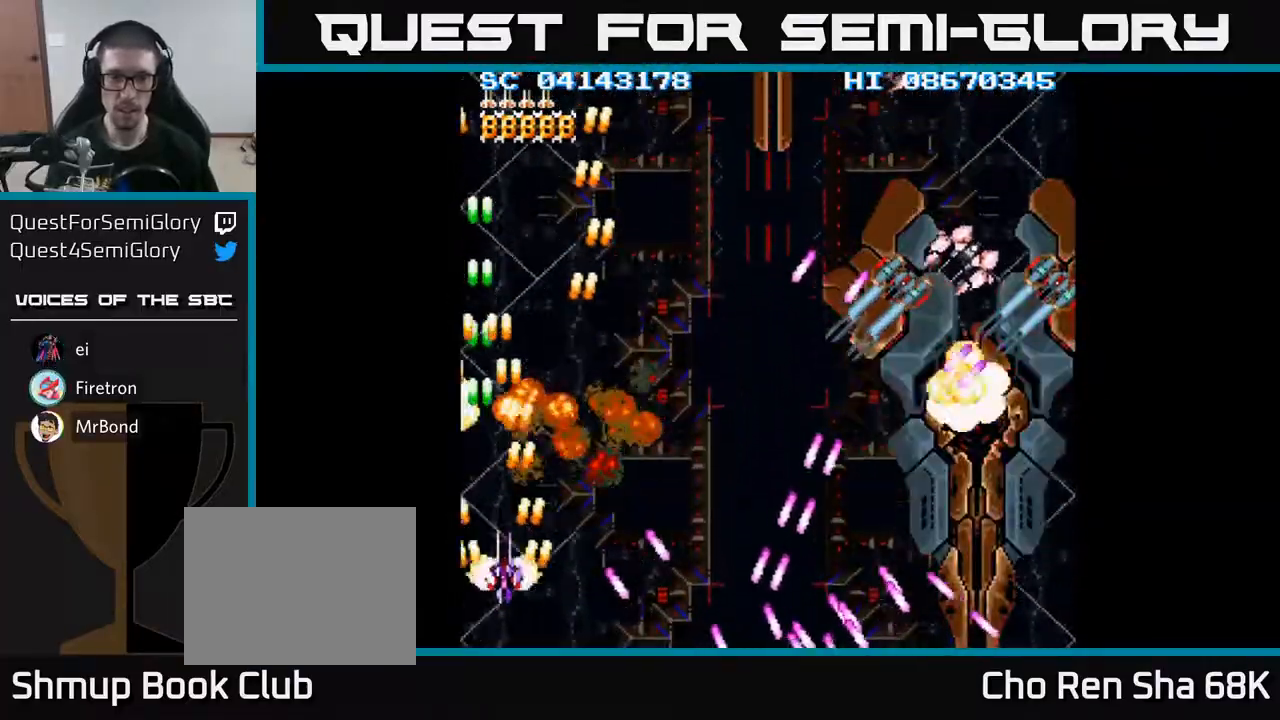
{"buttons": ["A", "DPAD_DOWN", "DPAD_RIGHT"], "events": [[17, "DPAD_UP", "down"], [183, "DPAD_UP", "up"], [367, "DPAD_DOWN", "down"]]}